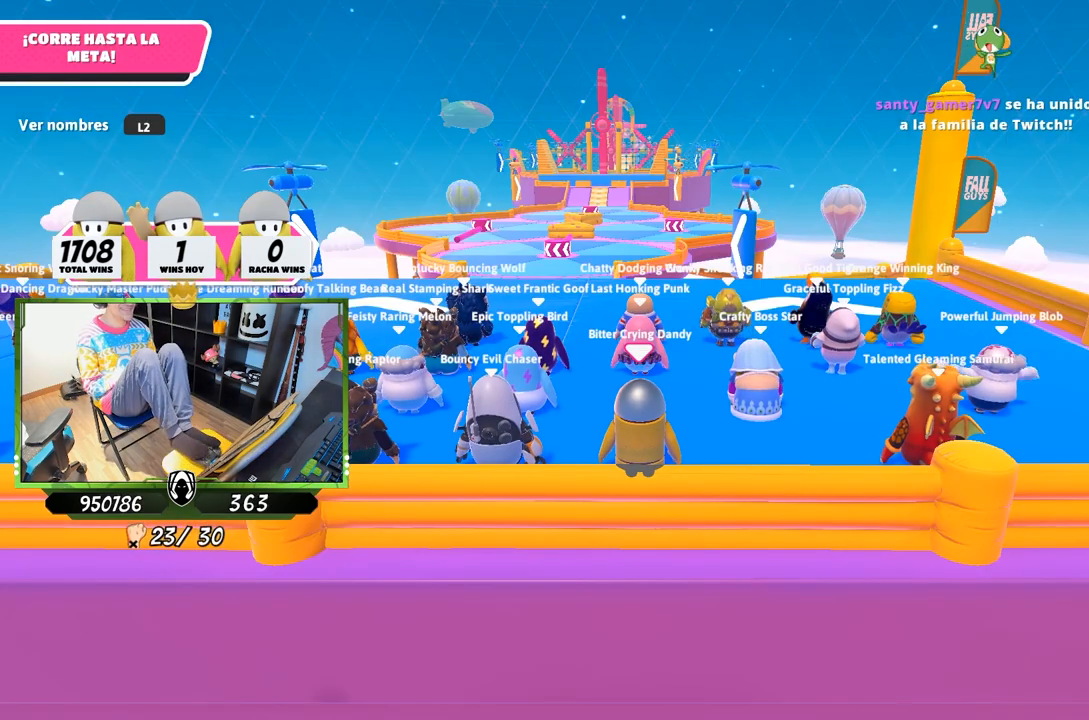
Gameplay with a controller (PlayStation layout); each line is a JSON object with the inputs held at the frame after it. "events" lists button and stick changes between this image and that frame as [ms after this image, input, new state], when the widget could be followed in between. Not read: HOME.
{"buttons": [], "left_stick": "center", "right_stick": "down", "events": [[33, "right_stick", "down"]]}
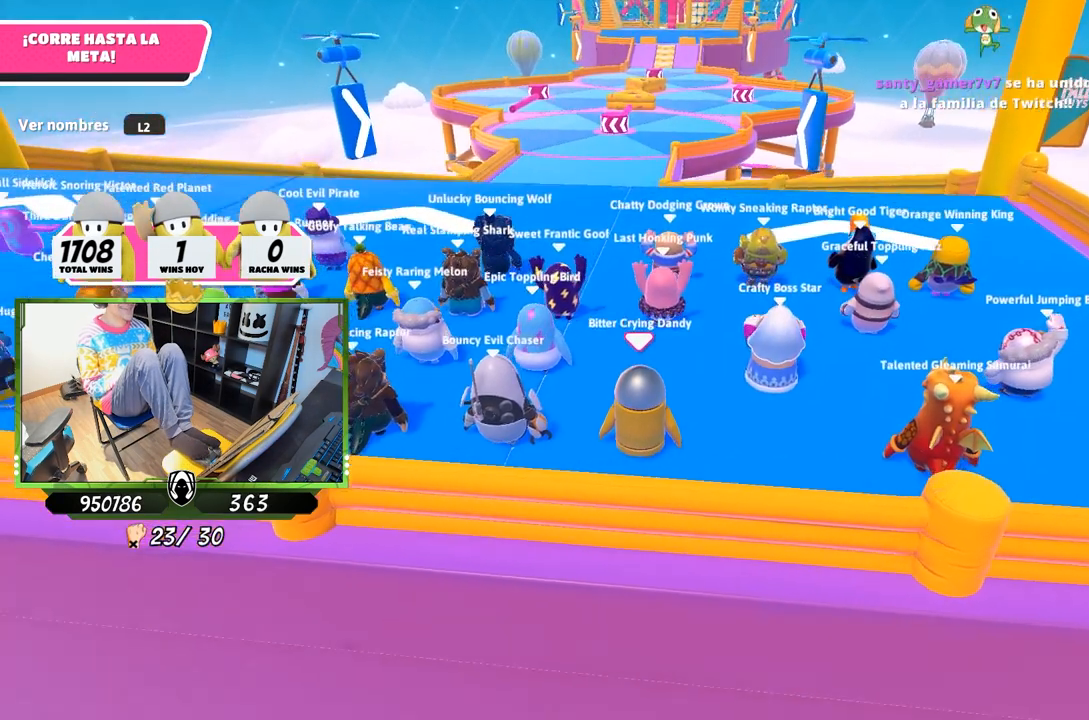
{"buttons": ["L1"], "left_stick": "up", "right_stick": "center", "events": [[33, "right_stick", "center"], [333, "left_stick", "up"], [500, "L1", "down"]]}
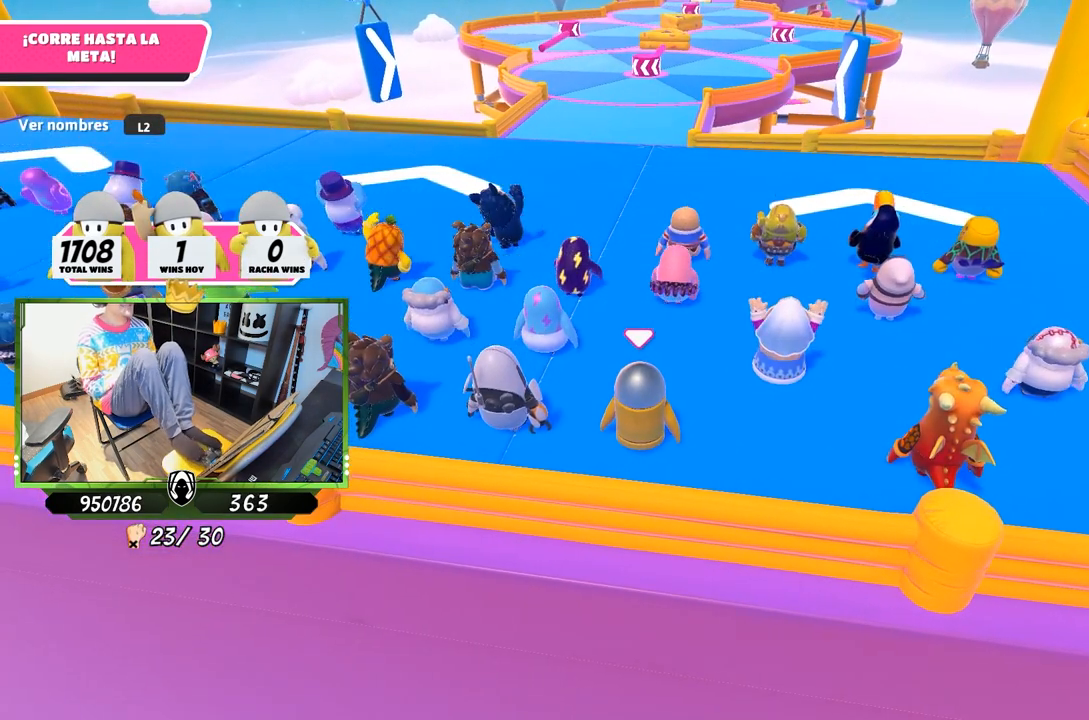
{"buttons": [], "left_stick": "center", "right_stick": "center", "events": [[133, "L1", "up"], [133, "L2", "down"], [133, "left_stick", "center"], [200, "L2", "up"]]}
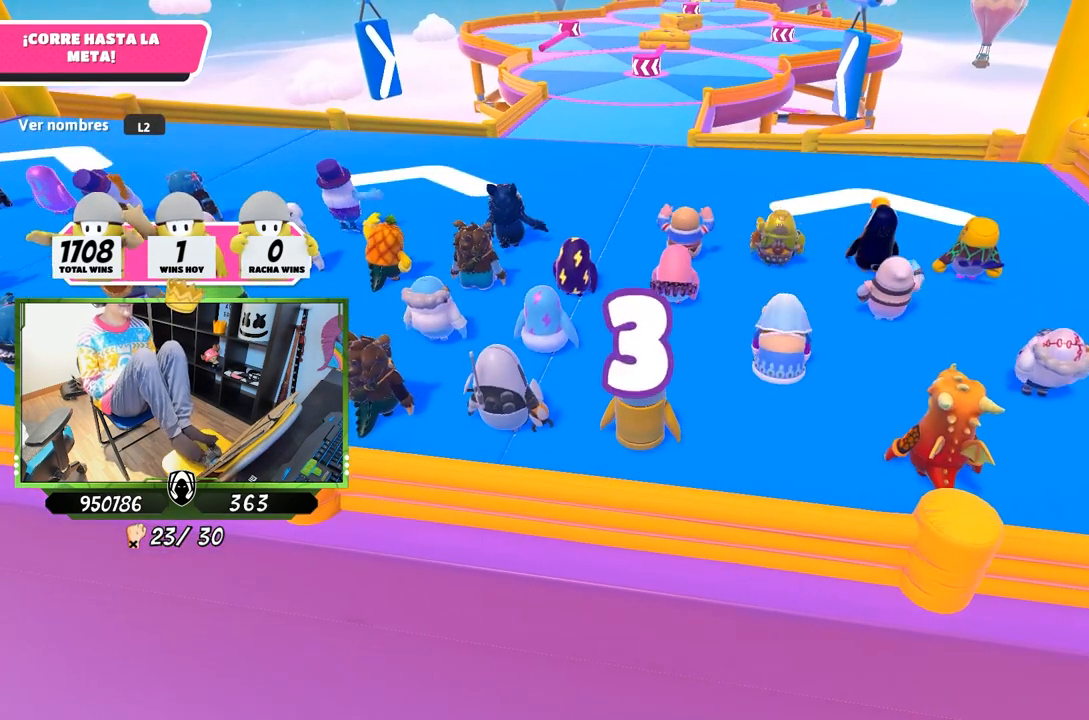
{"buttons": [], "left_stick": "center", "right_stick": "center", "events": []}
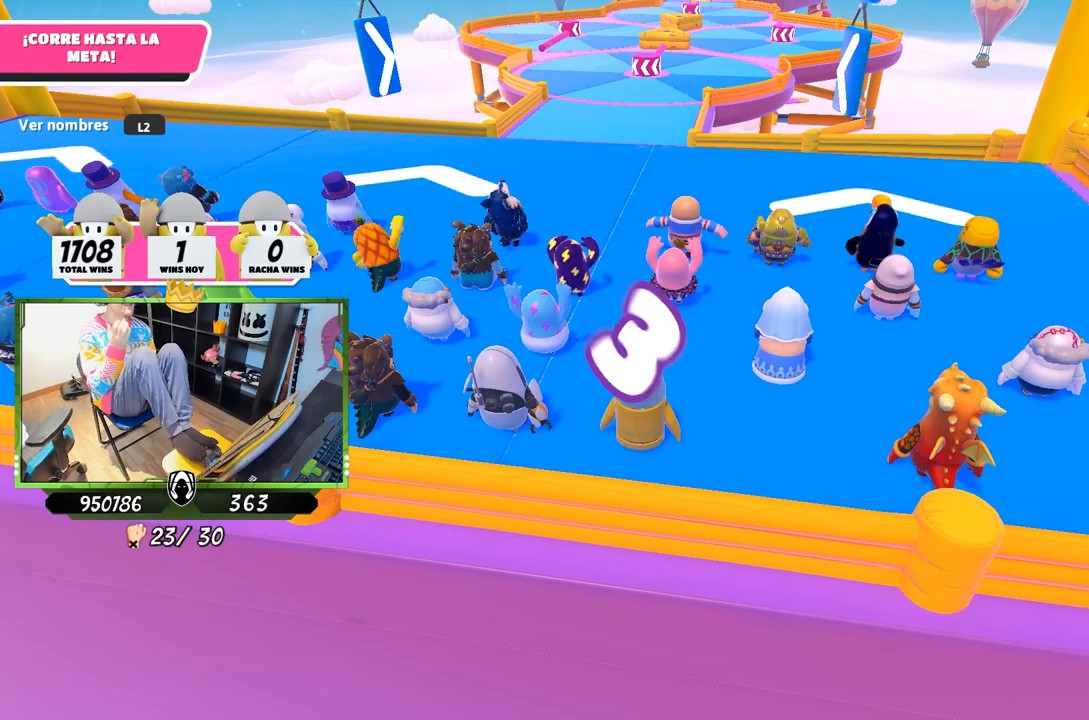
{"buttons": [], "left_stick": "center", "right_stick": "center", "events": []}
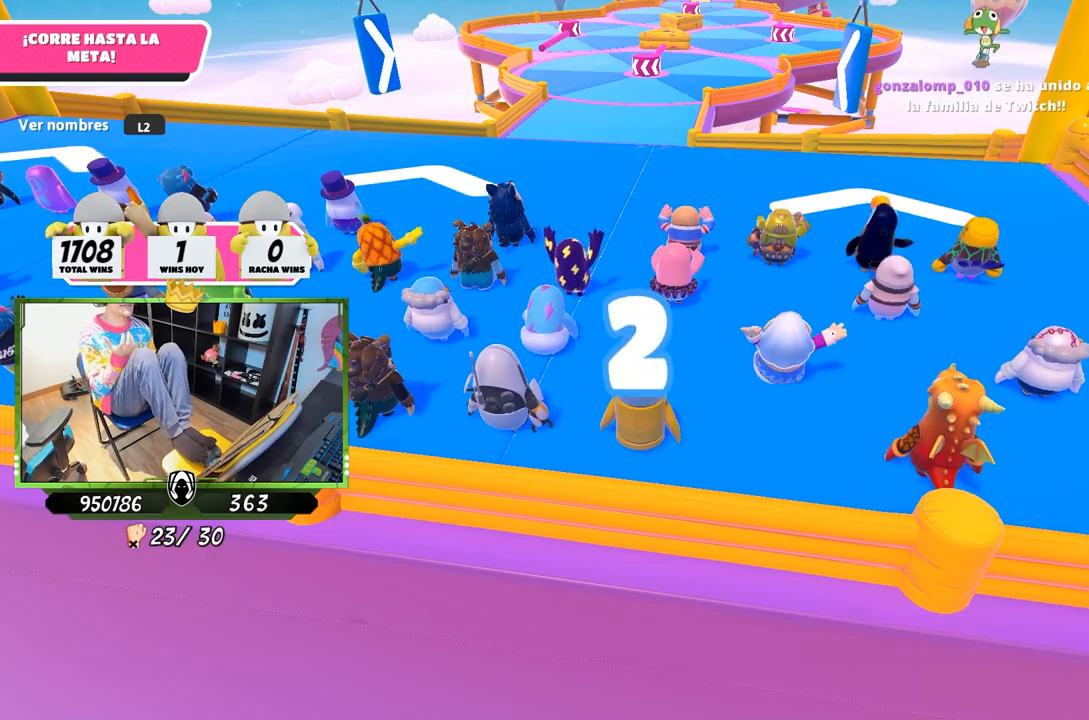
{"buttons": [], "left_stick": "up-left", "right_stick": "center", "events": [[367, "left_stick", "up-left"]]}
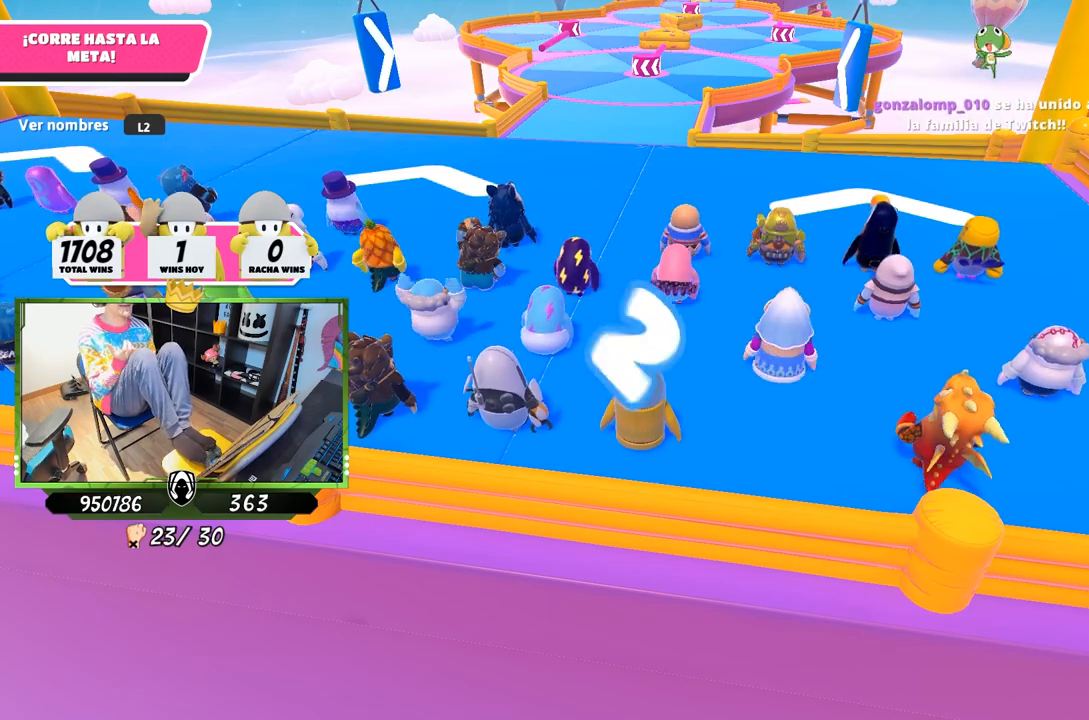
{"buttons": [], "left_stick": "up", "right_stick": "center", "events": [[317, "left_stick", "up"]]}
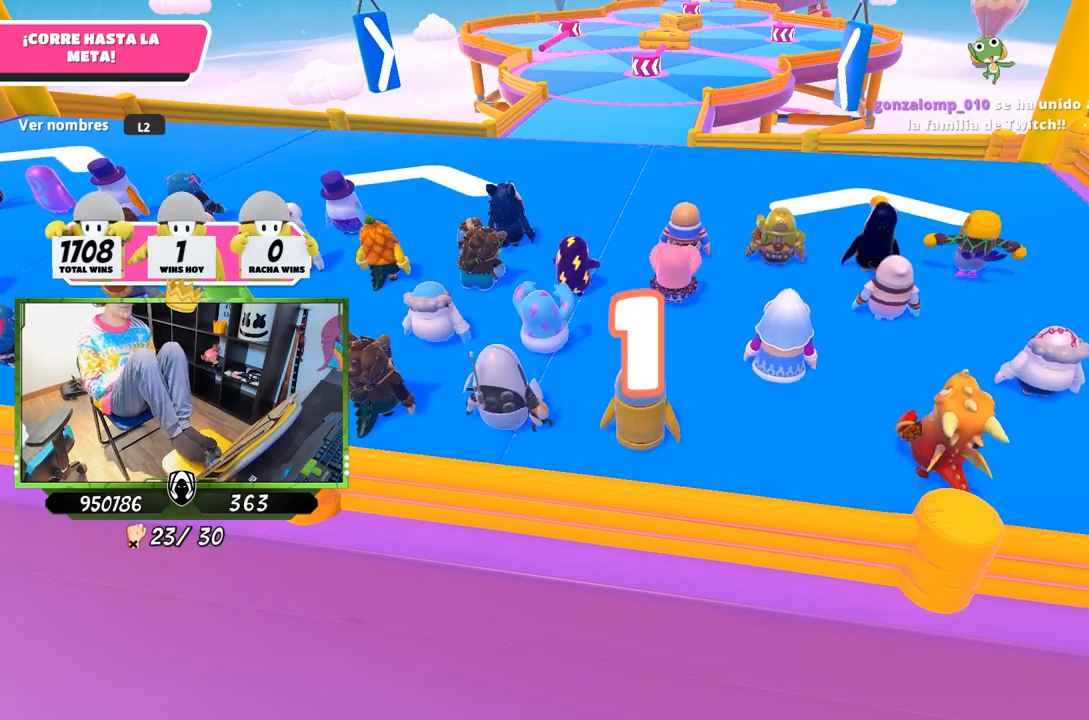
{"buttons": [], "left_stick": "up", "right_stick": "center", "events": []}
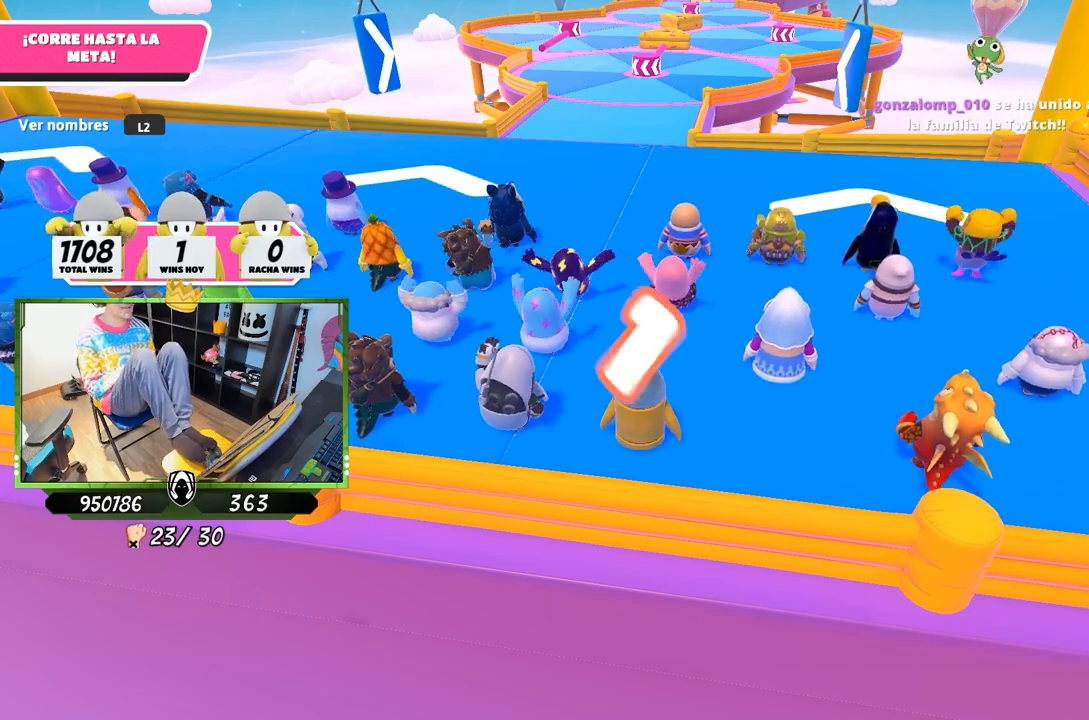
{"buttons": [], "left_stick": "up", "right_stick": "center", "events": []}
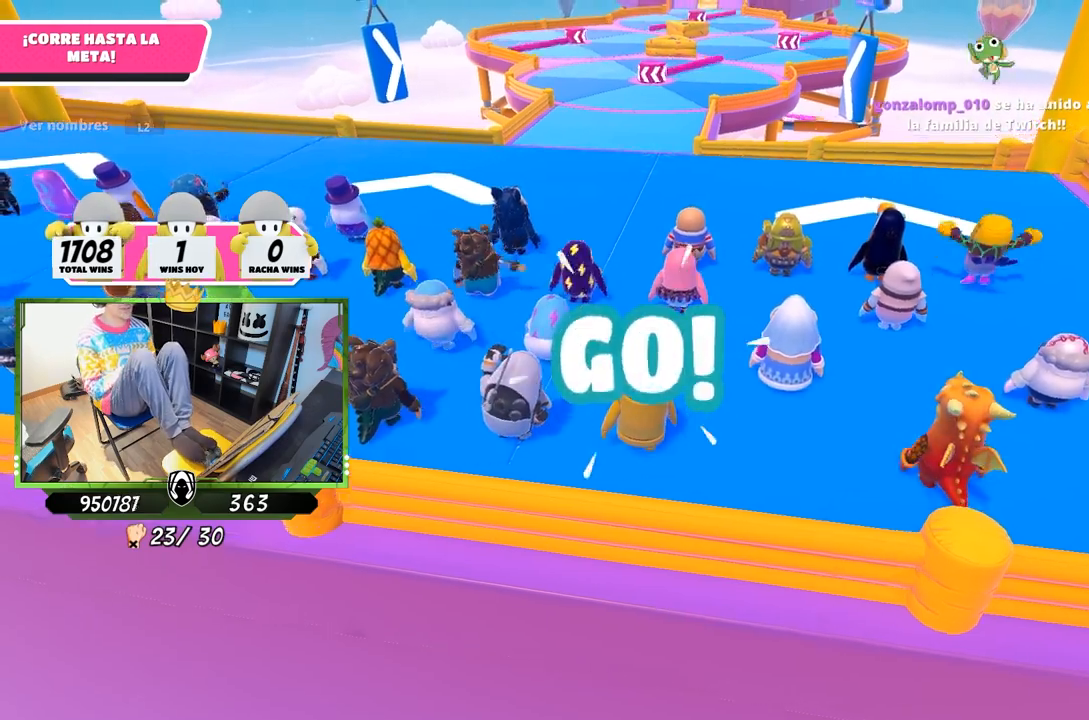
{"buttons": [], "left_stick": "up", "right_stick": "center", "events": []}
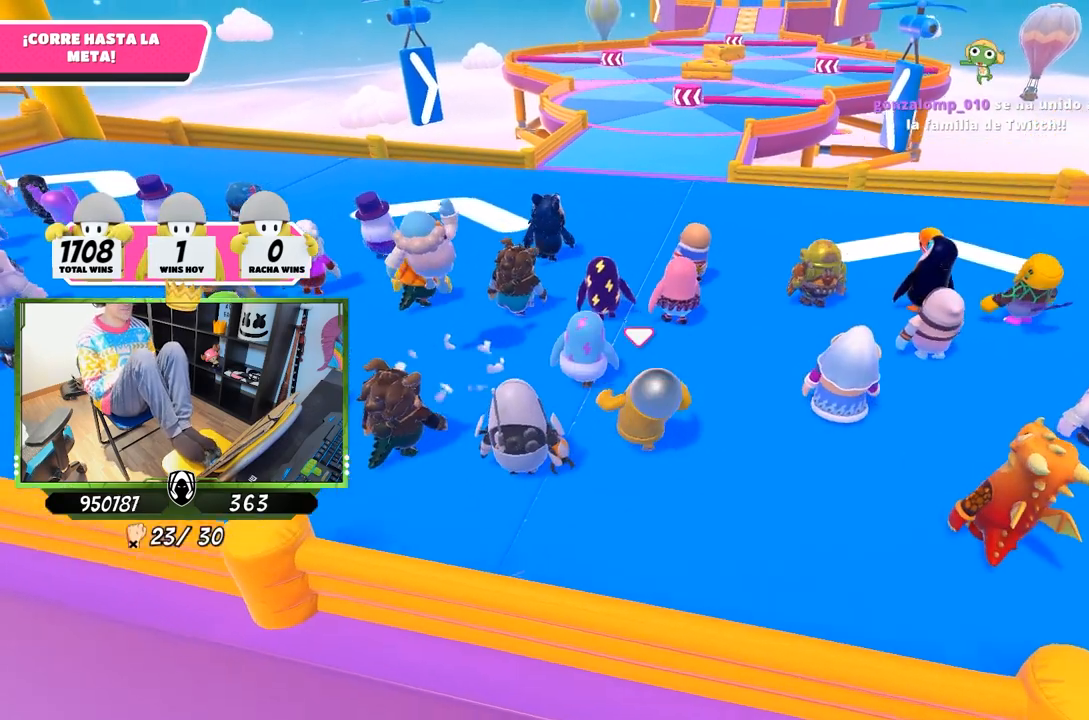
{"buttons": [], "left_stick": "up", "right_stick": "center", "events": []}
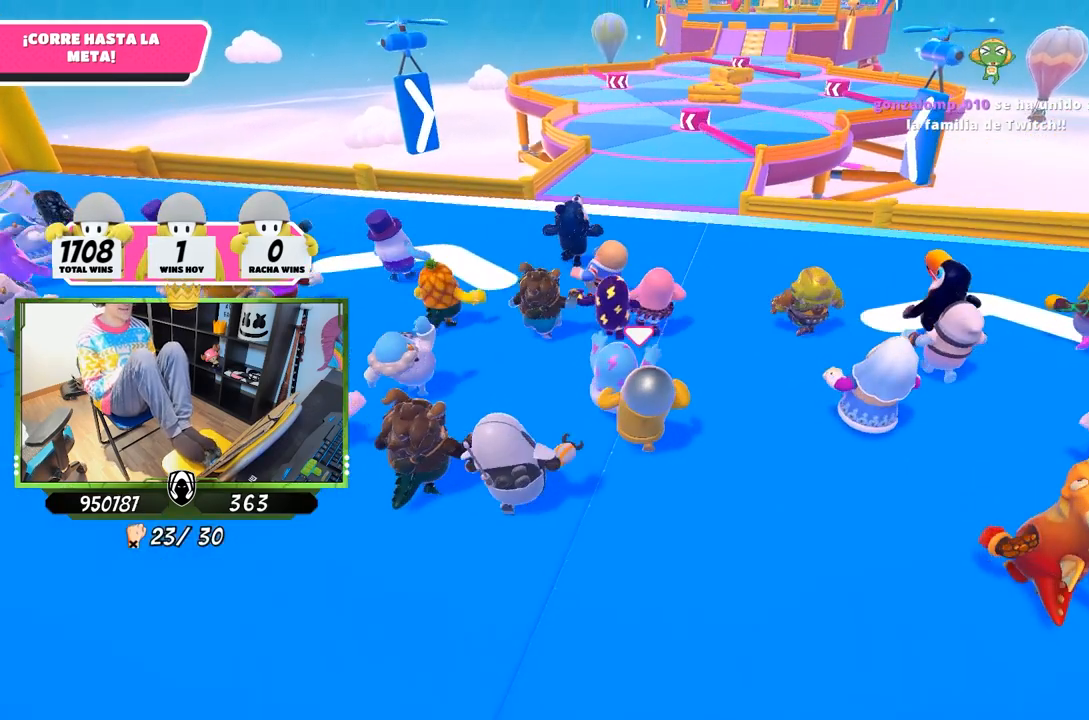
{"buttons": [], "left_stick": "up", "right_stick": "center", "events": []}
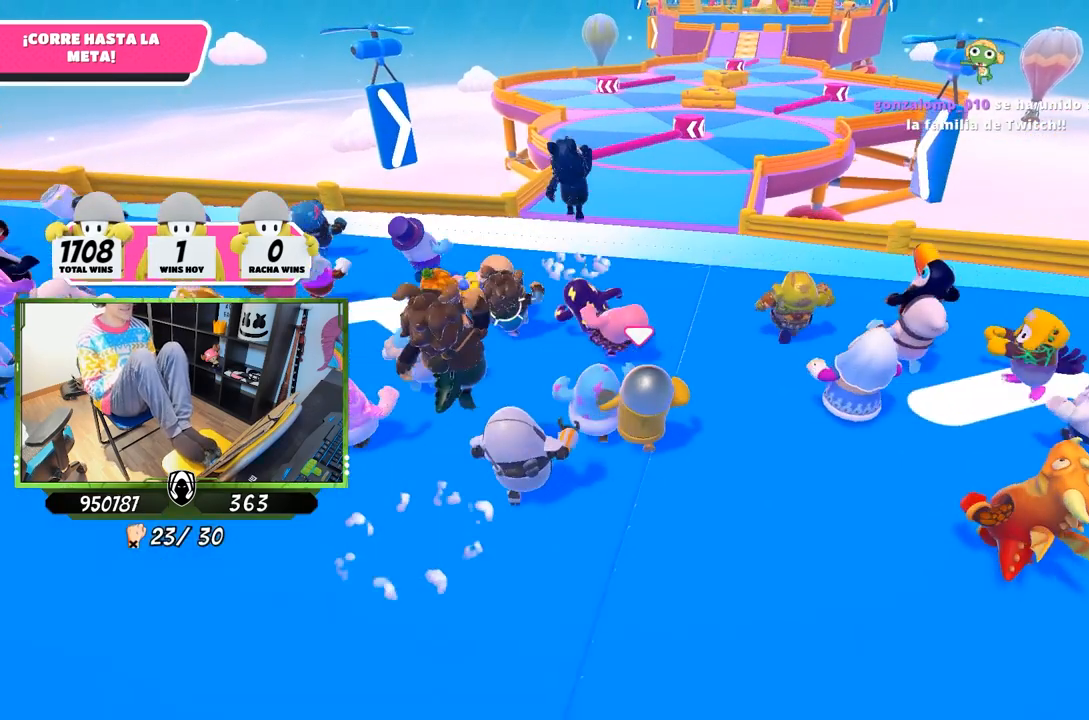
{"buttons": [], "left_stick": "up", "right_stick": "center", "events": []}
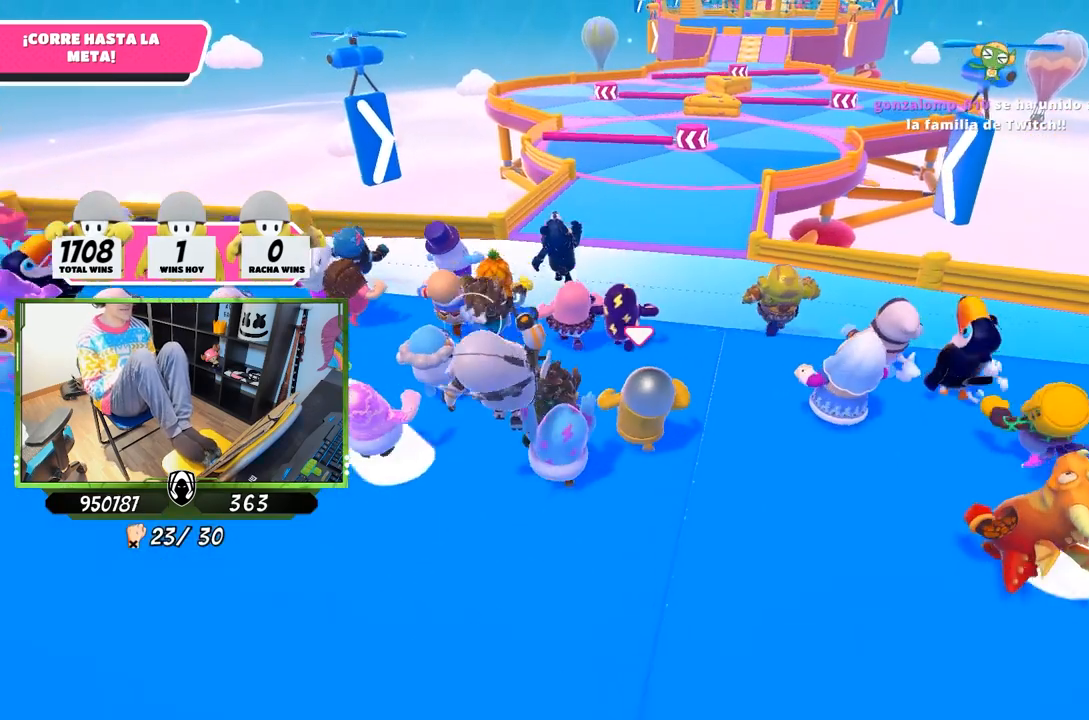
{"buttons": [], "left_stick": "up", "right_stick": "center", "events": [[200, "CROSS", "down"], [433, "CROSS", "up"]]}
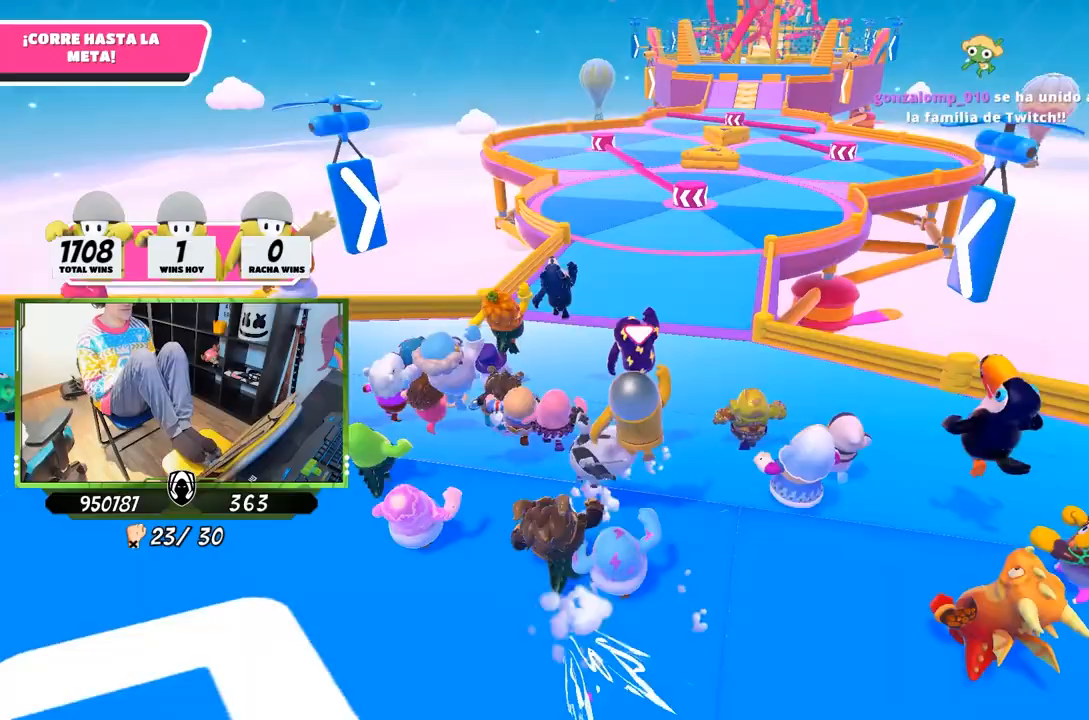
{"buttons": [], "left_stick": "up", "right_stick": "center", "events": []}
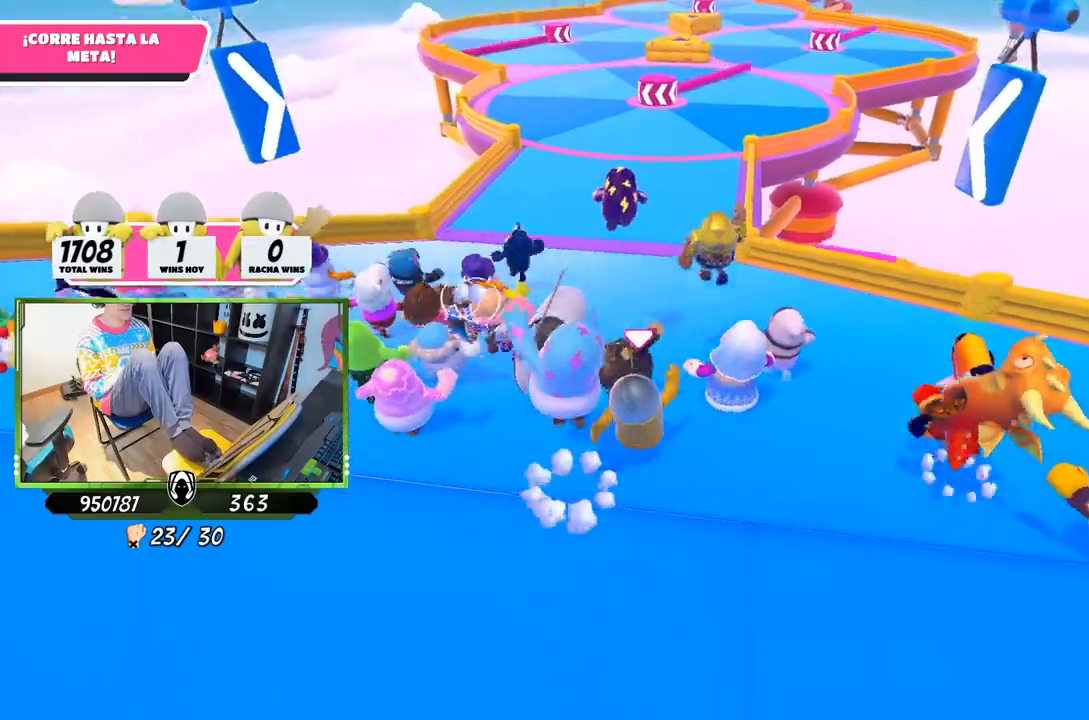
{"buttons": [], "left_stick": "up", "right_stick": "center", "events": []}
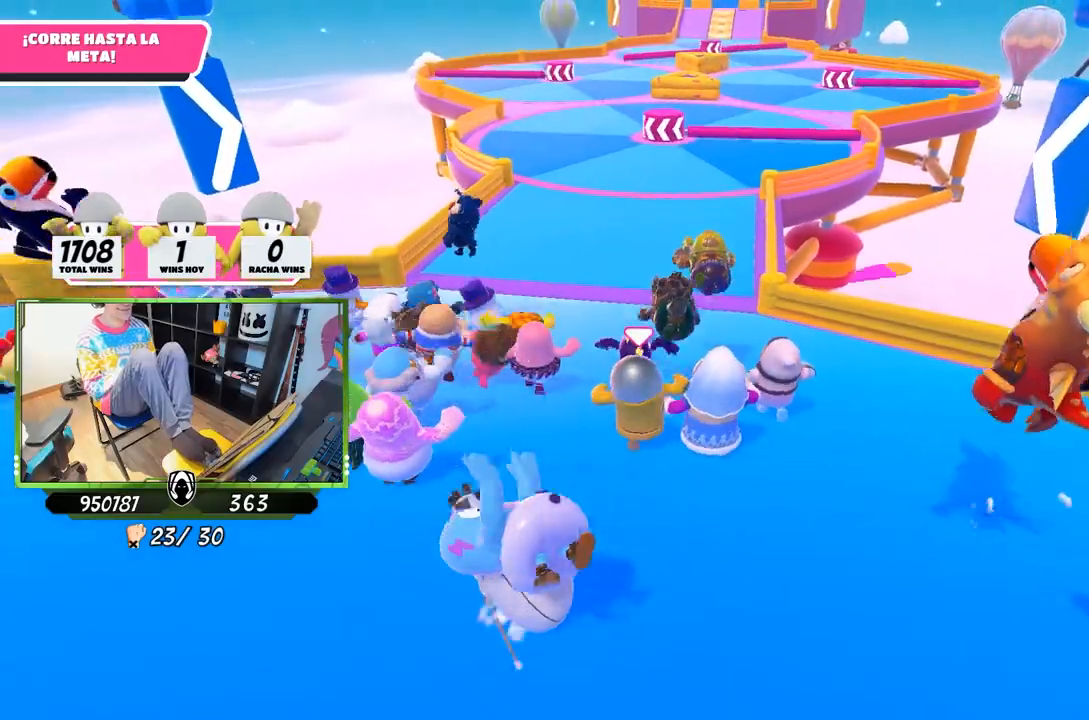
{"buttons": [], "left_stick": "up", "right_stick": "center", "events": []}
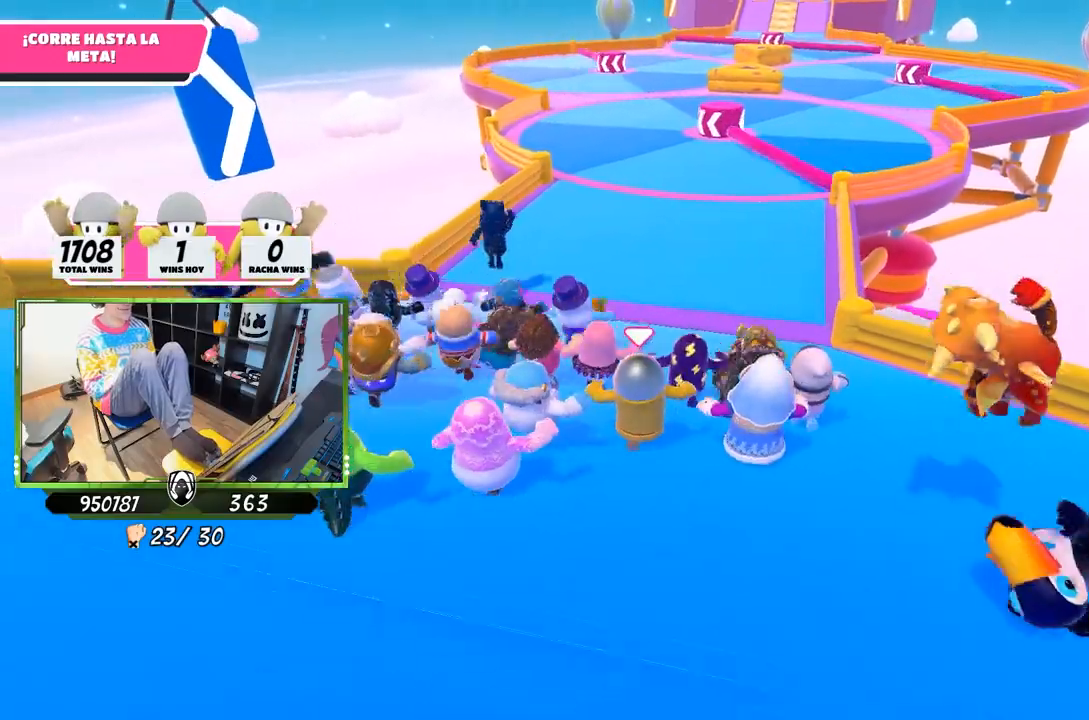
{"buttons": [], "left_stick": "up", "right_stick": "center", "events": []}
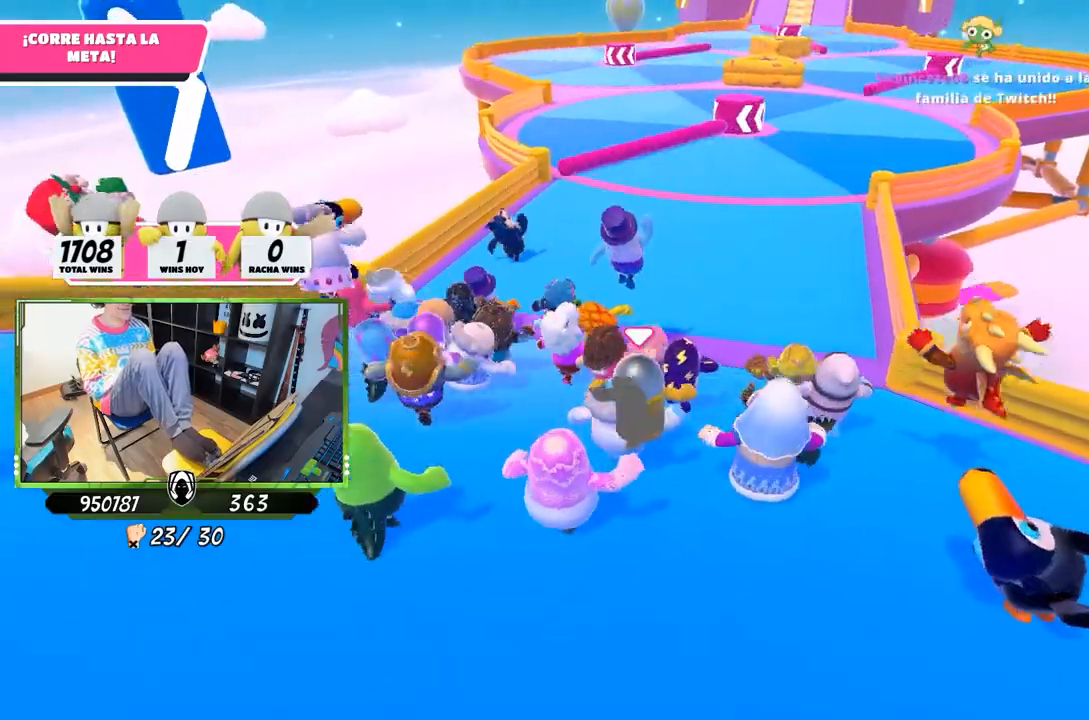
{"buttons": [], "left_stick": "up", "right_stick": "center", "events": []}
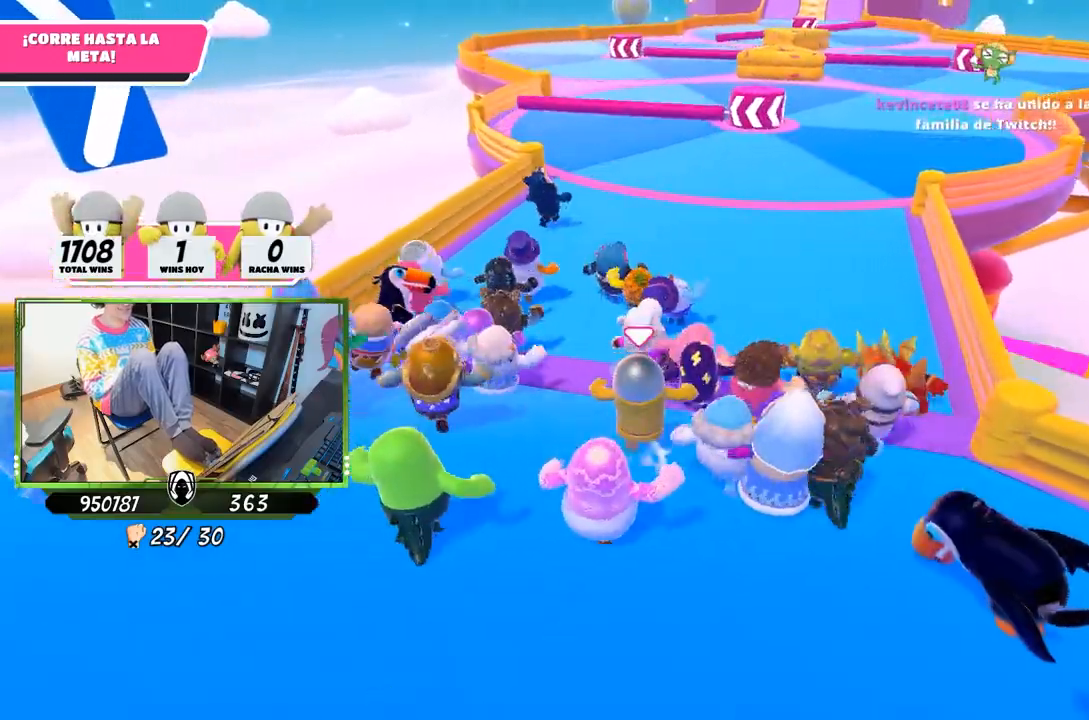
{"buttons": [], "left_stick": "up", "right_stick": "center", "events": []}
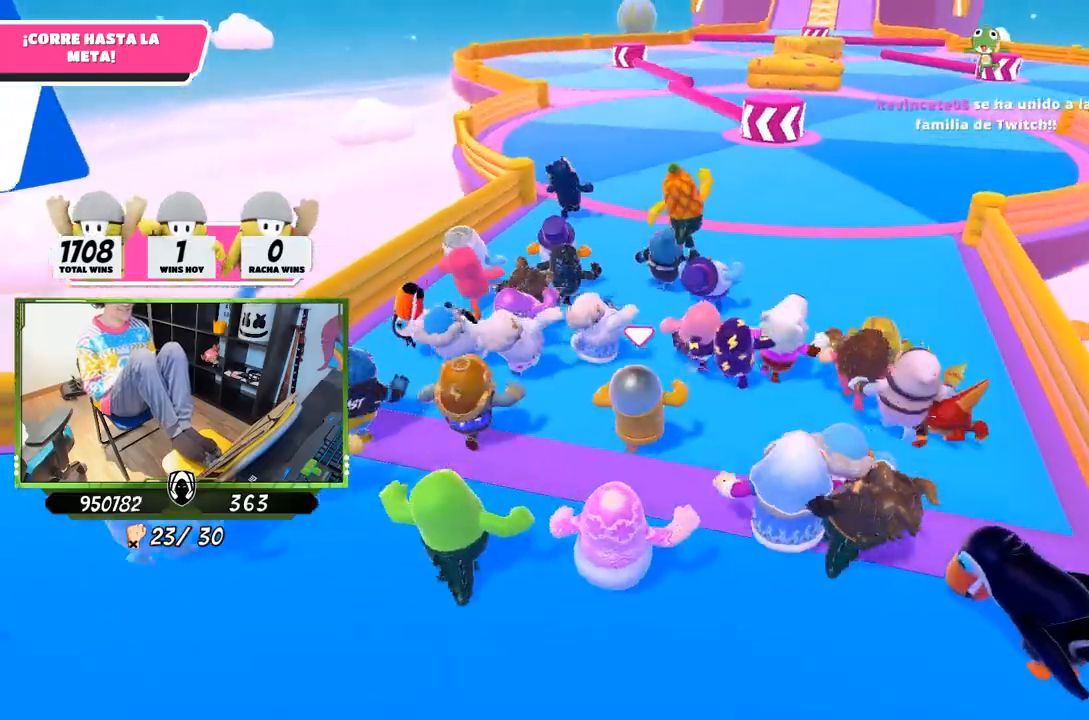
{"buttons": ["L1"], "left_stick": "up", "right_stick": "center", "events": [[233, "L1", "down"]]}
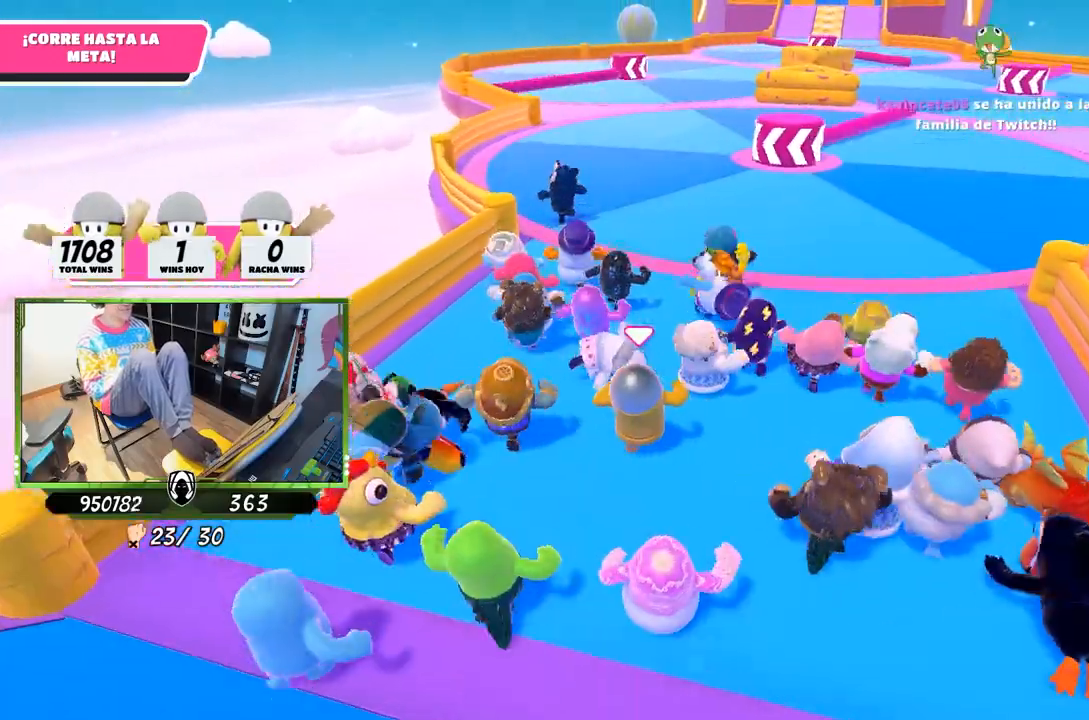
{"buttons": ["L1"], "left_stick": "up", "right_stick": "center", "events": []}
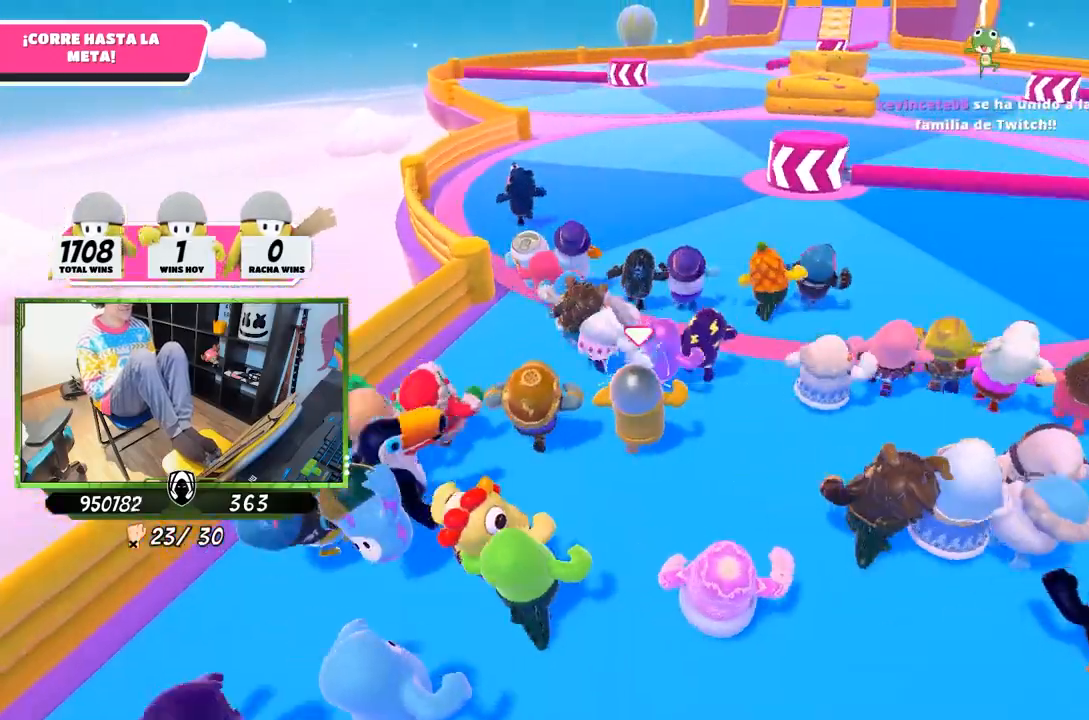
{"buttons": ["L1"], "left_stick": "up", "right_stick": "center", "events": []}
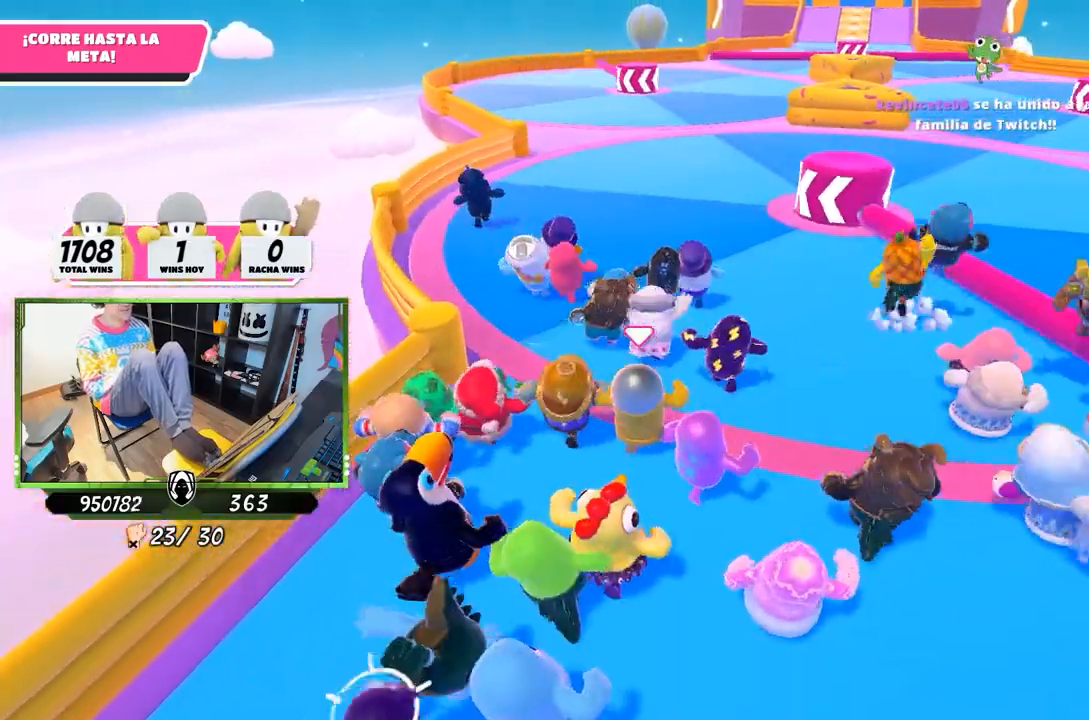
{"buttons": ["L1"], "left_stick": "up", "right_stick": "center", "events": []}
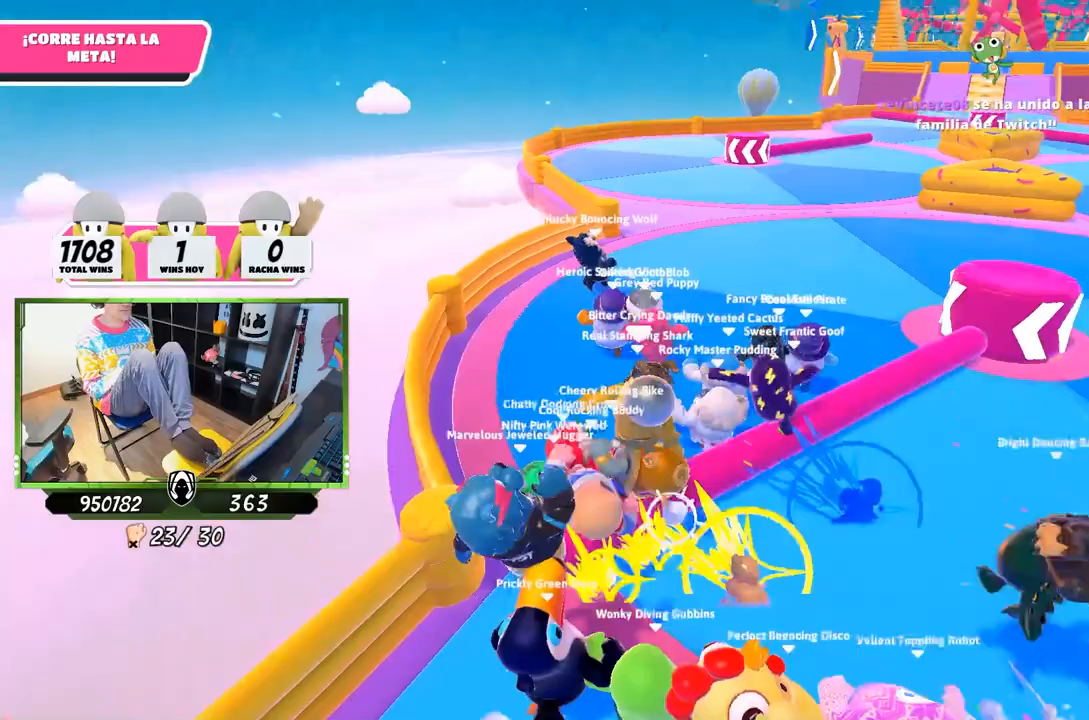
{"buttons": ["L1"], "left_stick": "up", "right_stick": "center", "events": []}
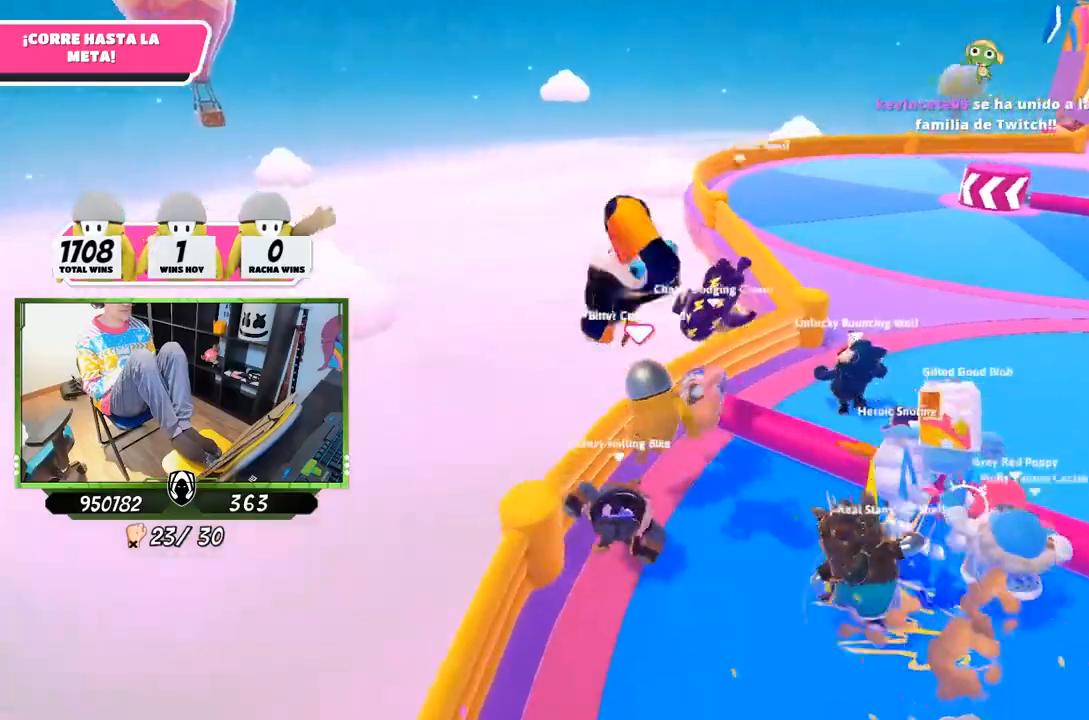
{"buttons": ["L1"], "left_stick": "up", "right_stick": "center", "events": []}
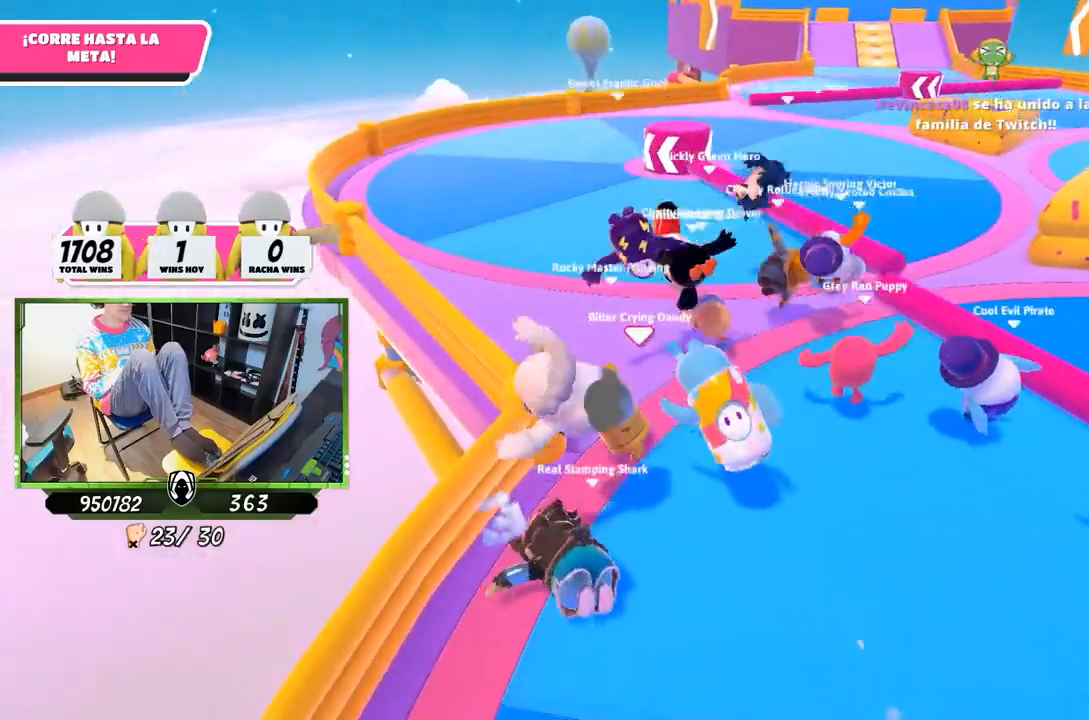
{"buttons": ["L1"], "left_stick": "up", "right_stick": "center", "events": []}
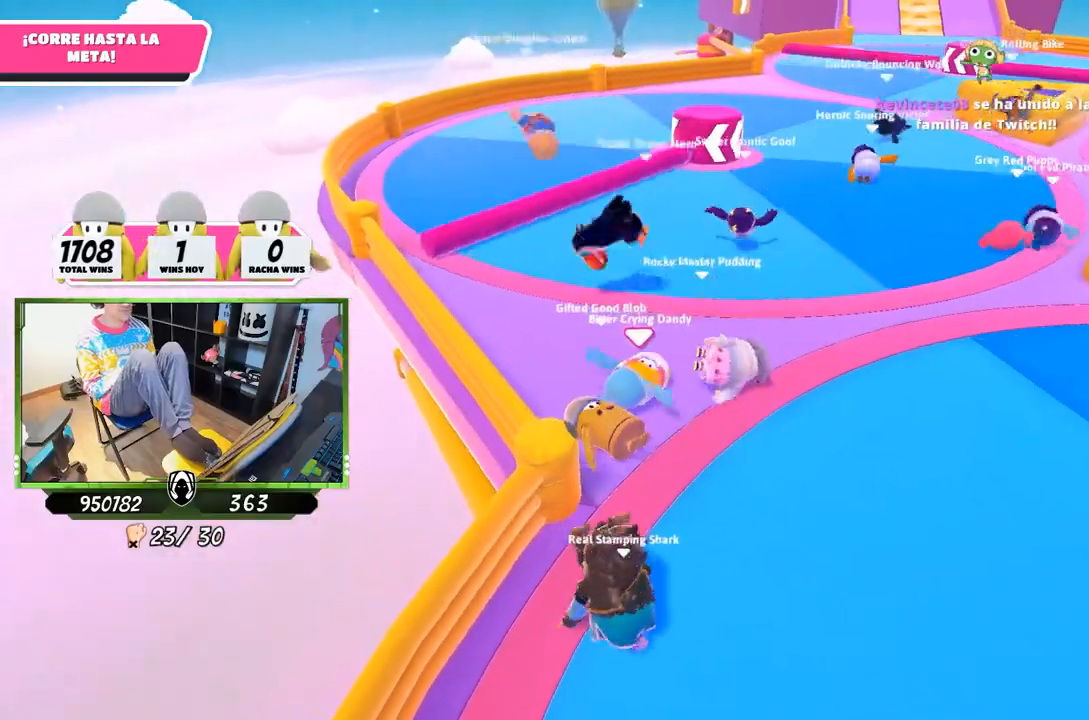
{"buttons": ["L1"], "left_stick": "up", "right_stick": "center", "events": []}
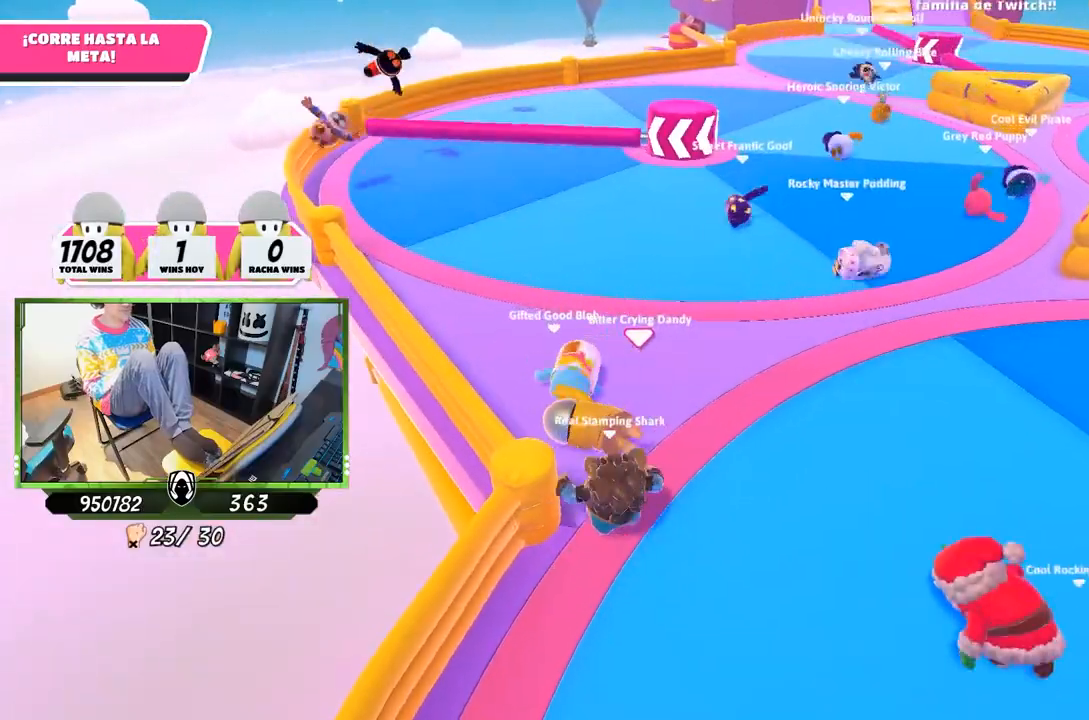
{"buttons": ["L1"], "left_stick": "up", "right_stick": "center", "events": []}
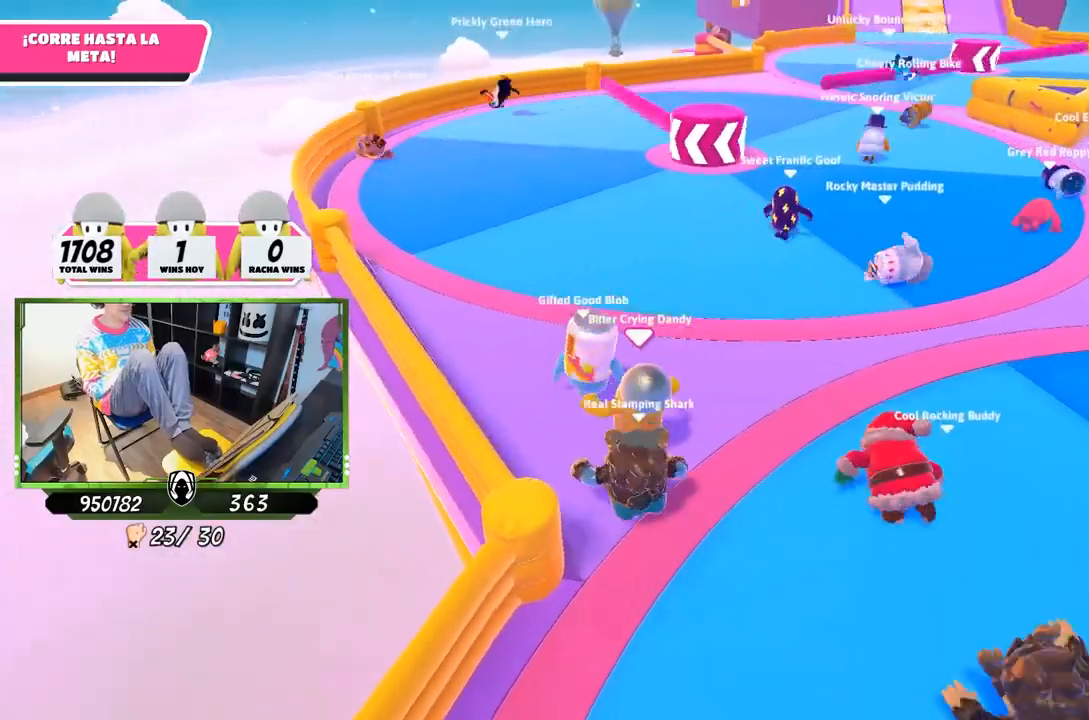
{"buttons": ["L1"], "left_stick": "up", "right_stick": "center", "events": []}